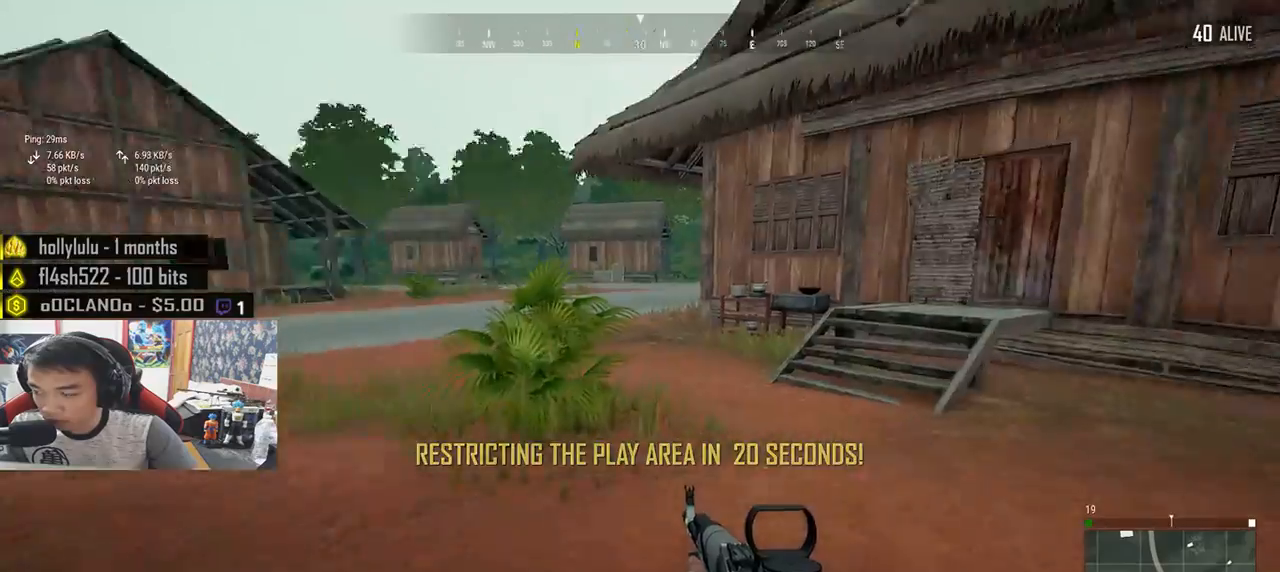
Gameplay with keyboard and mouse; each line is a JSON object with the keys and mouse buttons held at the frame after it. "events" lists presses ("down") and releases ("up") of "a", "c", "ctrl", "d", "e", "f", "q", "r", "s", "shift", "space", "tab", "v", "w", "x", "z", "mouse_left", "mouse_wheel", "mouse_right", "mouse_mb4" and "mouse_mb5" between this image and that frame as [ms after this image, input, new state], when the widget could be followed in between. "mouse_left", "mouse_wheel", "mouse_right", "mouse_mb4", "mouse_mb5" = the "left", "wheel", "right", "mb4", "mb5" buttons of the "mouse" list. No other keys are recorded. "wheel" means that the mouse wheel is clicked or scrolled. Mouse movement is not recorded.
{"keys": ["shift", "w"], "mouse": [], "events": [[200, "d", "up"]]}
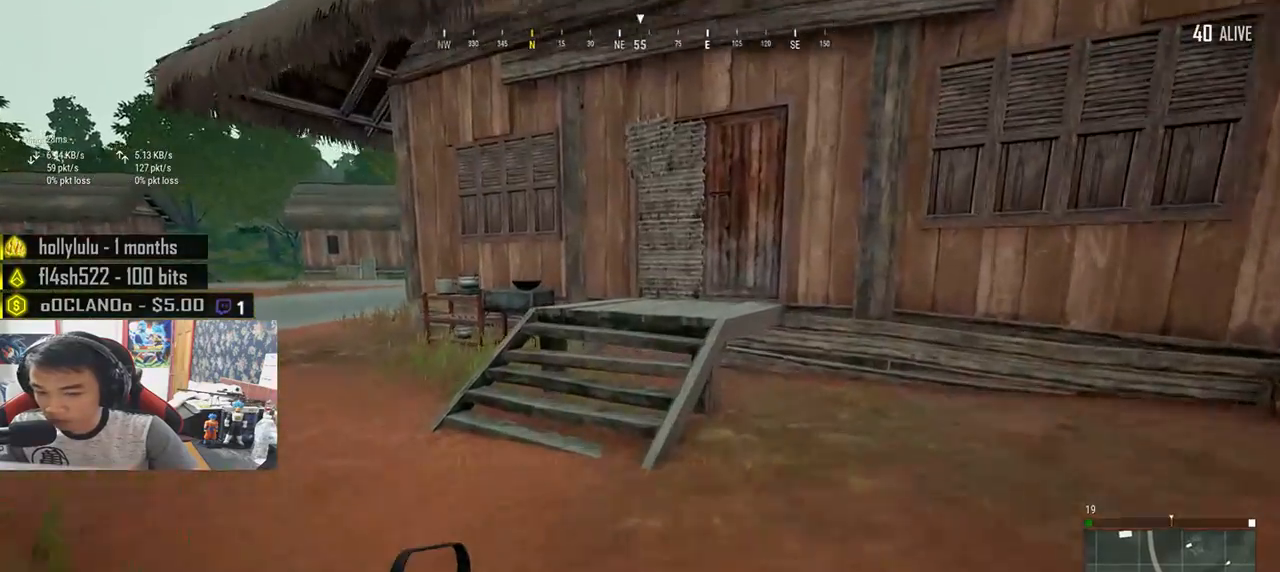
{"keys": ["w"], "mouse": [], "events": [[167, "space", "down"], [367, "space", "up"], [417, "shift", "up"]]}
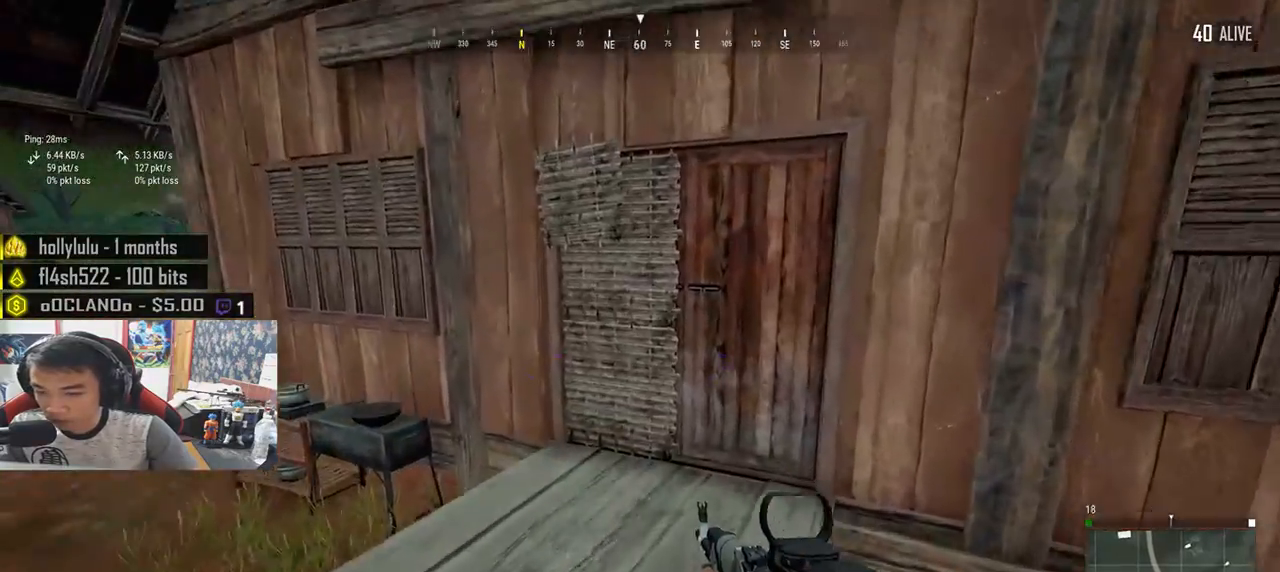
{"keys": ["f"], "mouse": [], "events": [[317, "f", "down"], [367, "w", "up"], [400, "f", "up"], [450, "f", "down"]]}
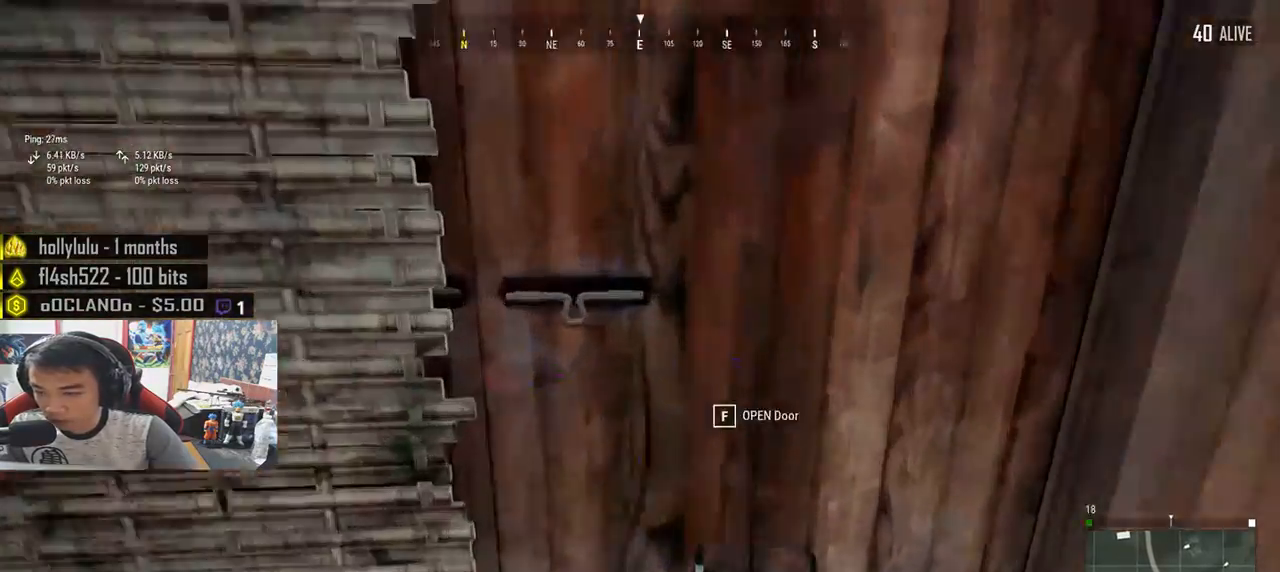
{"keys": ["d", "w"], "mouse": [], "events": [[50, "f", "up"], [133, "s", "down"], [233, "d", "down"], [333, "s", "up"], [450, "w", "down"]]}
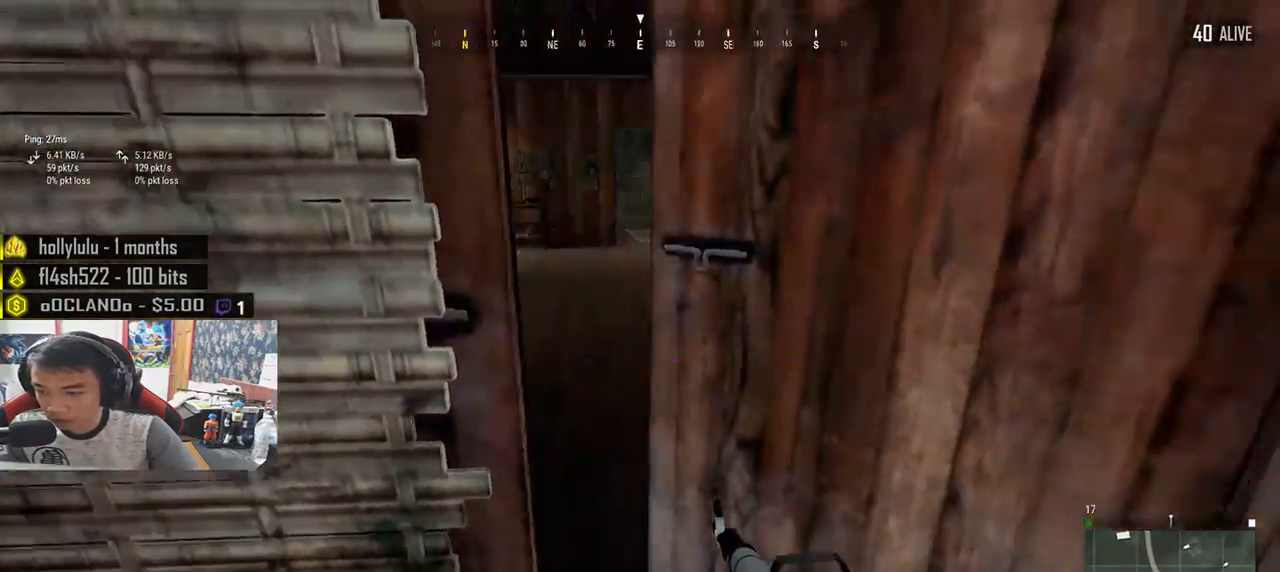
{"keys": ["a", "w"], "mouse": [], "events": [[217, "d", "up"], [500, "a", "down"]]}
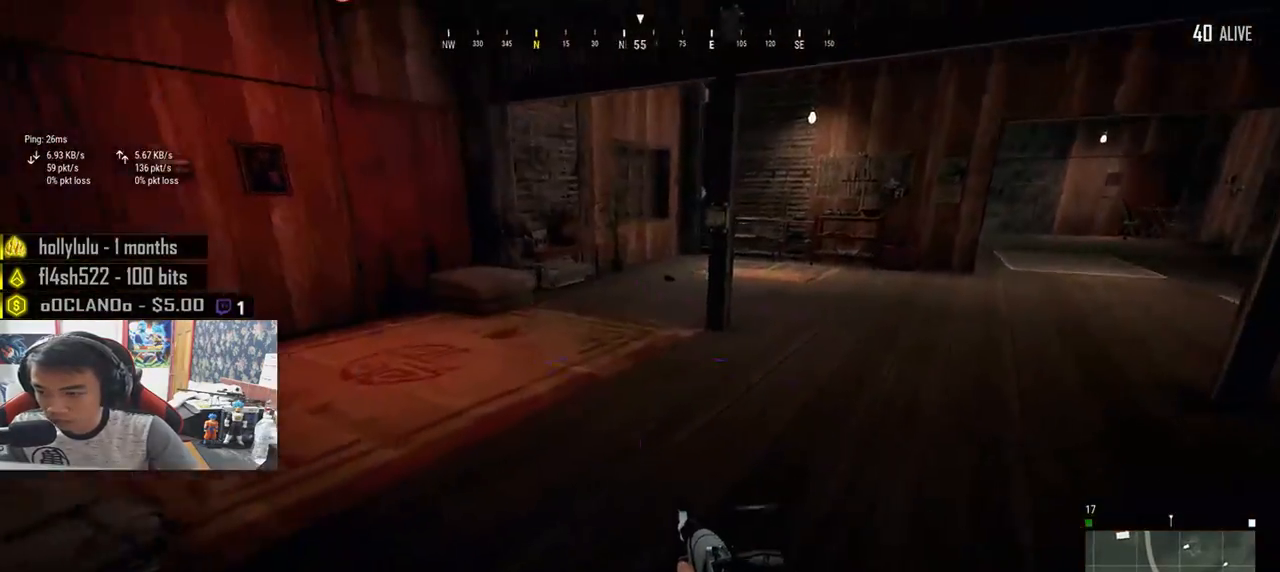
{"keys": ["a"], "mouse": [], "events": [[50, "w", "up"], [283, "s", "down"], [417, "s", "up"]]}
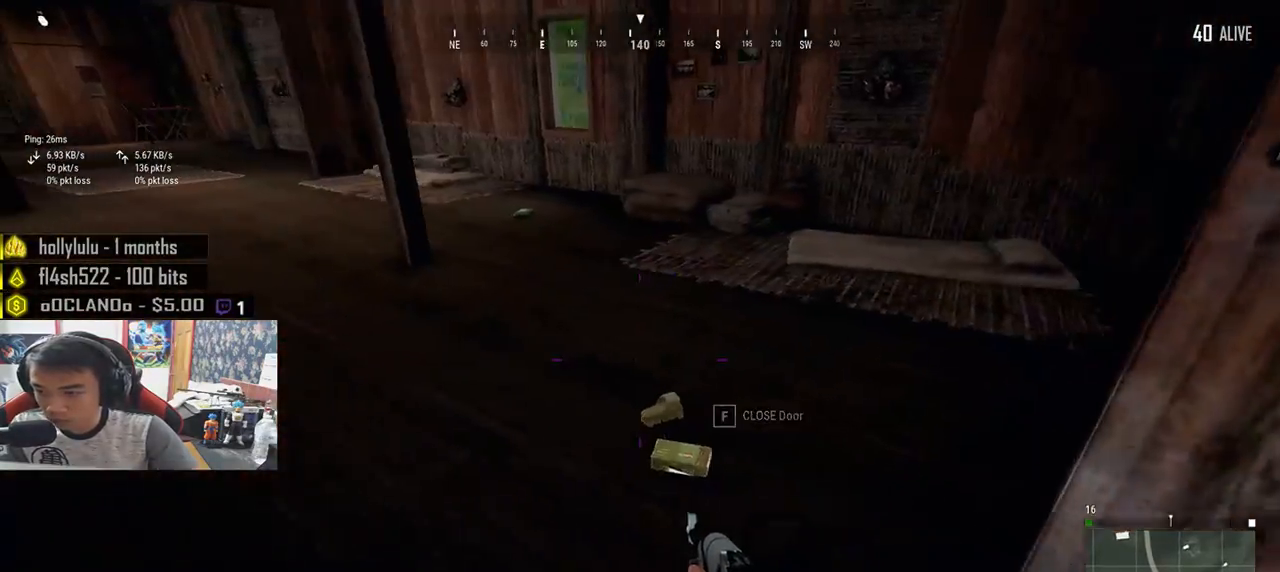
{"keys": ["shift", "w"], "mouse": [], "events": [[150, "w", "down"], [167, "a", "up"], [417, "shift", "down"]]}
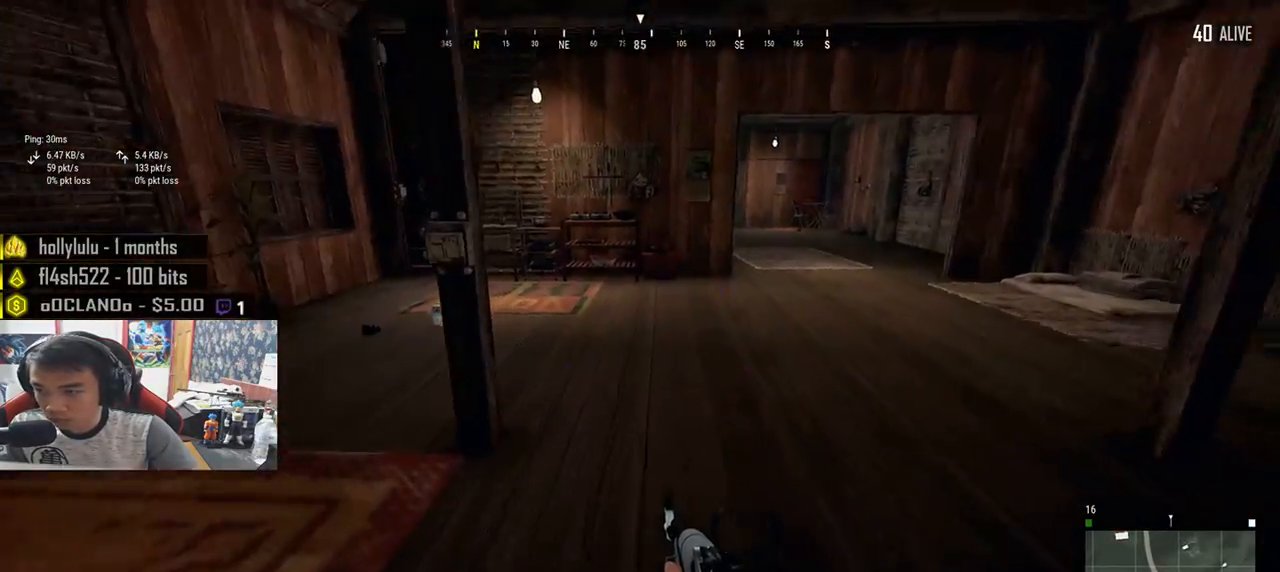
{"keys": ["shift", "w"], "mouse": [], "events": [[233, "d", "down"], [333, "d", "up"]]}
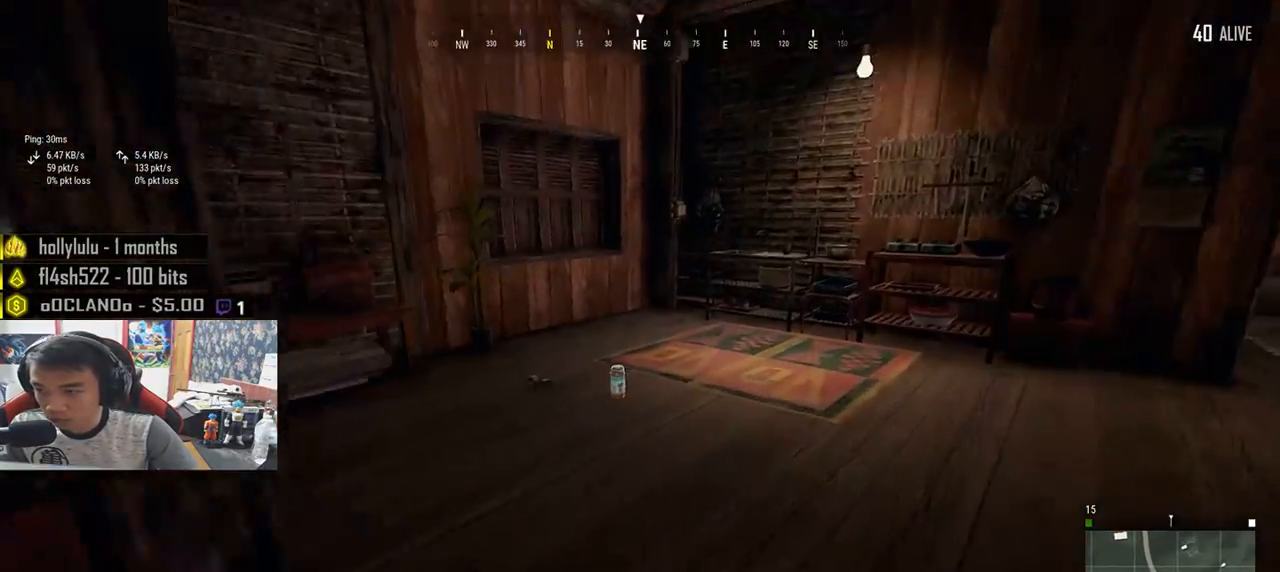
{"keys": ["f", "w"], "mouse": [], "events": [[100, "shift", "up"], [483, "f", "down"]]}
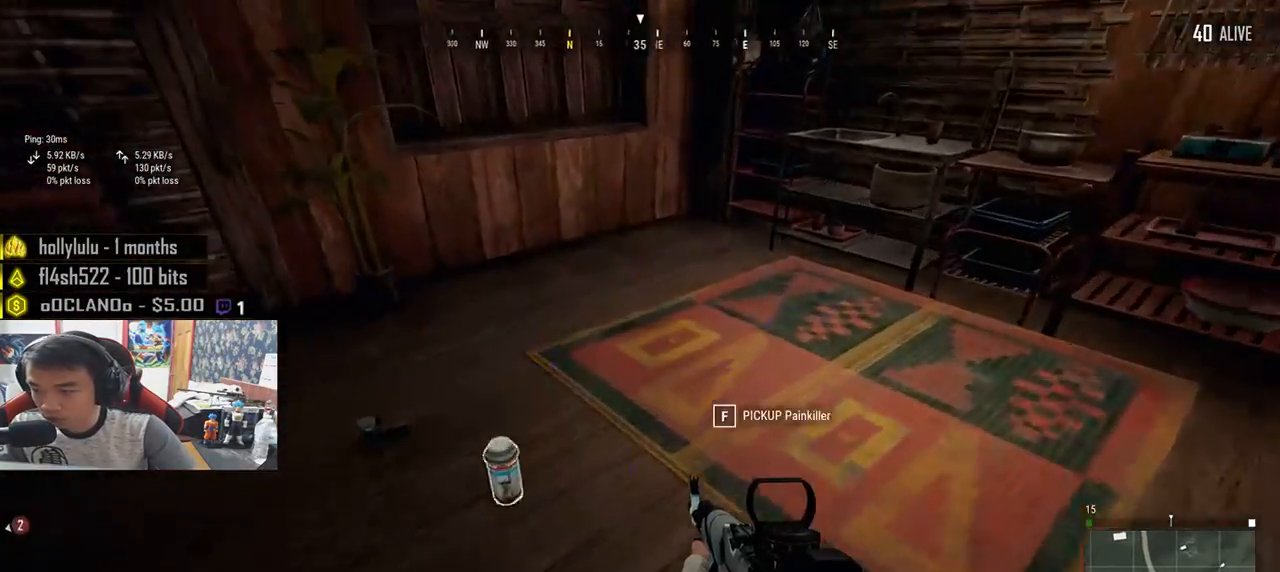
{"keys": ["w"], "mouse": [], "events": [[67, "f", "up"], [133, "f", "down"], [217, "f", "up"], [367, "d", "down"], [450, "d", "up"]]}
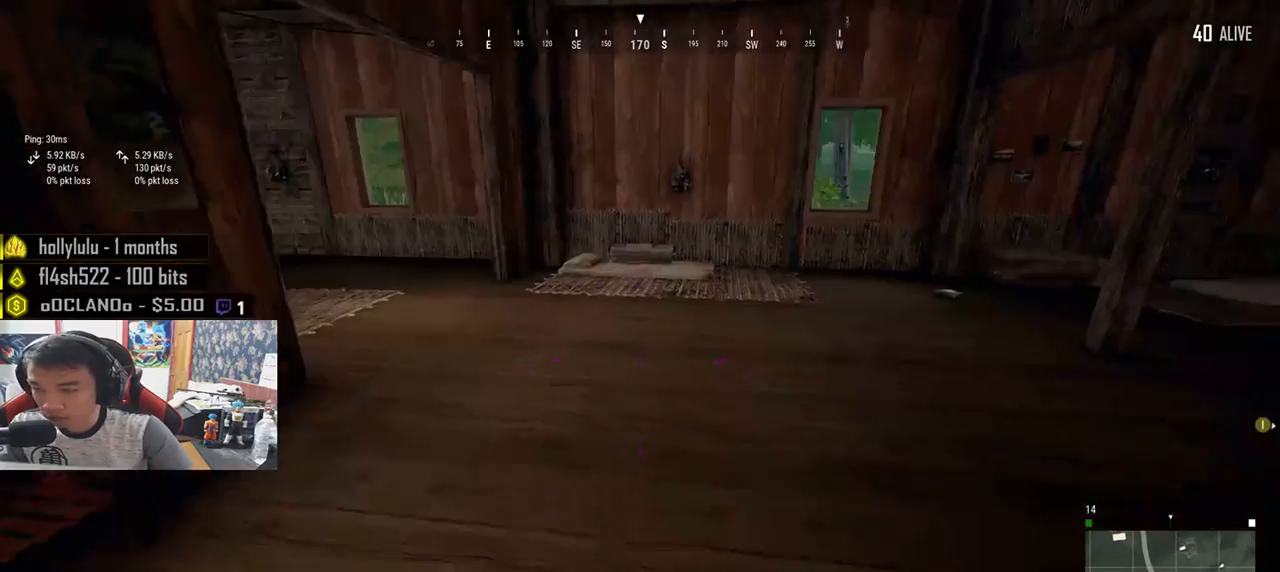
{"keys": ["d", "shift", "w"], "mouse": [], "events": [[117, "shift", "down"], [483, "d", "down"]]}
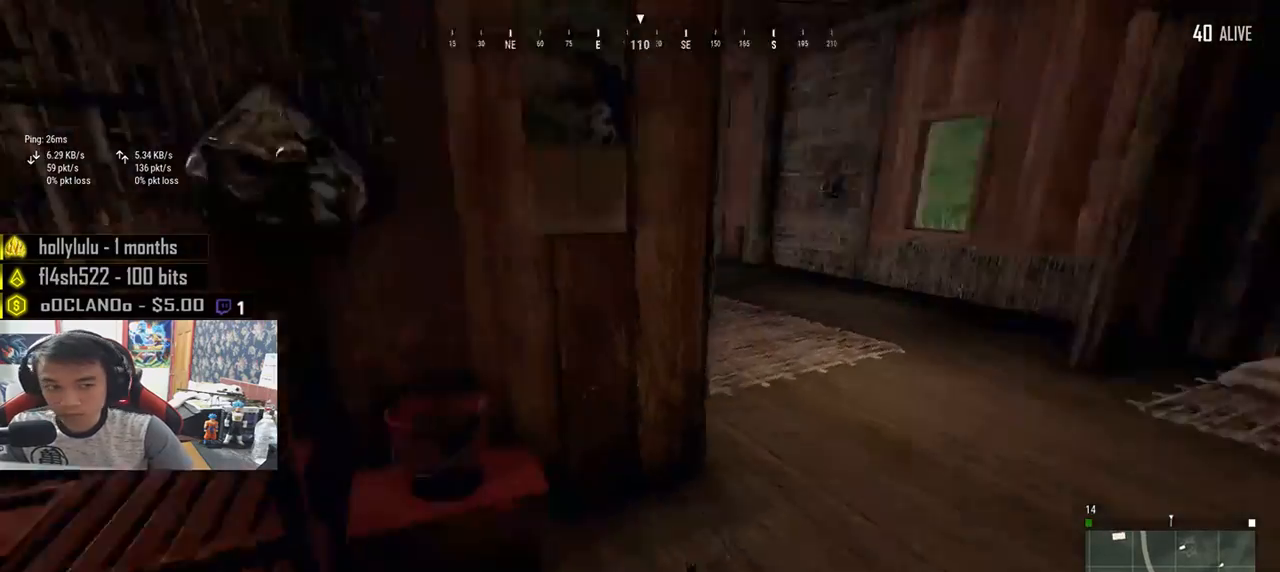
{"keys": ["d"], "mouse": [], "events": [[317, "shift", "up"], [500, "w", "up"]]}
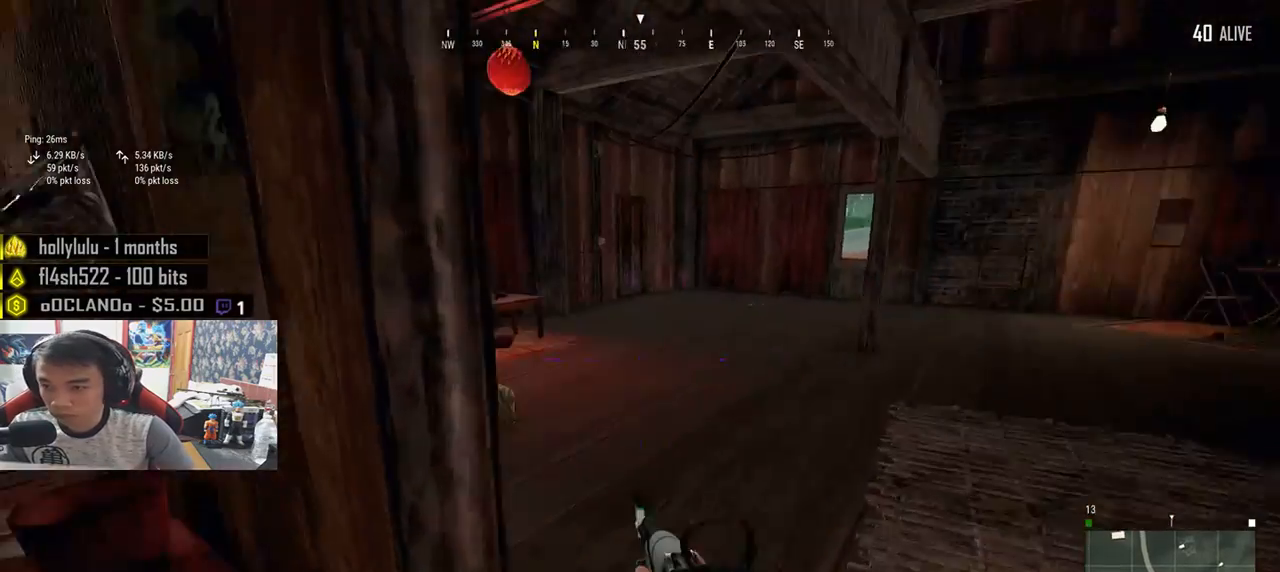
{"keys": ["a"], "mouse": [], "events": [[167, "s", "down"], [300, "a", "down"], [350, "d", "up"], [383, "s", "up"]]}
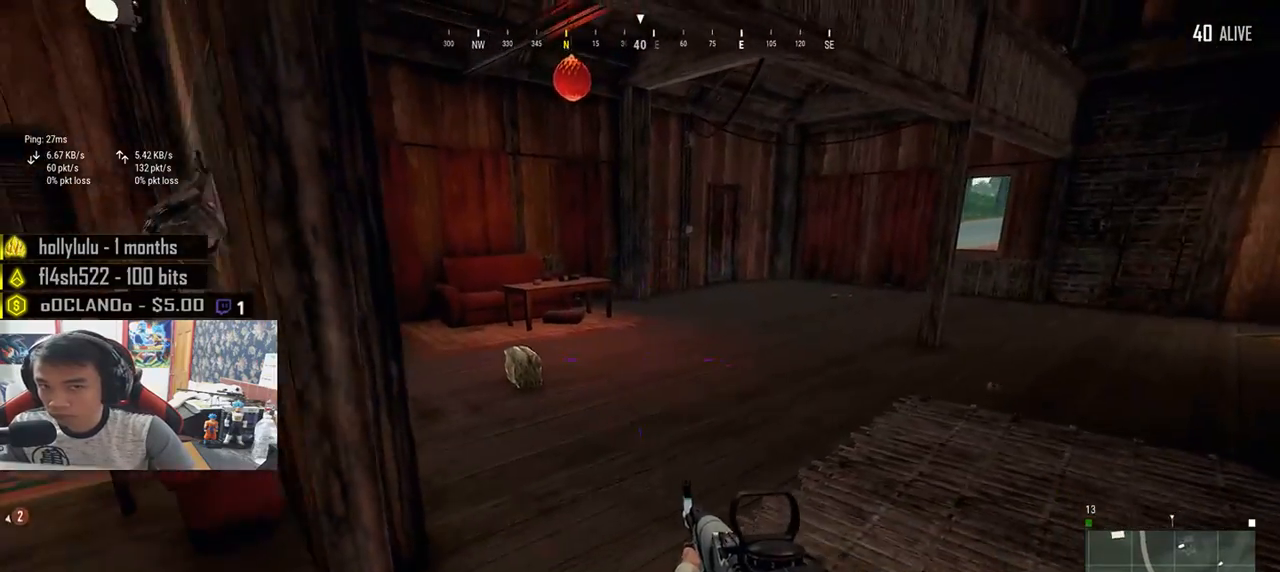
{"keys": ["w"], "mouse": [], "events": [[50, "w", "down"], [100, "a", "up"]]}
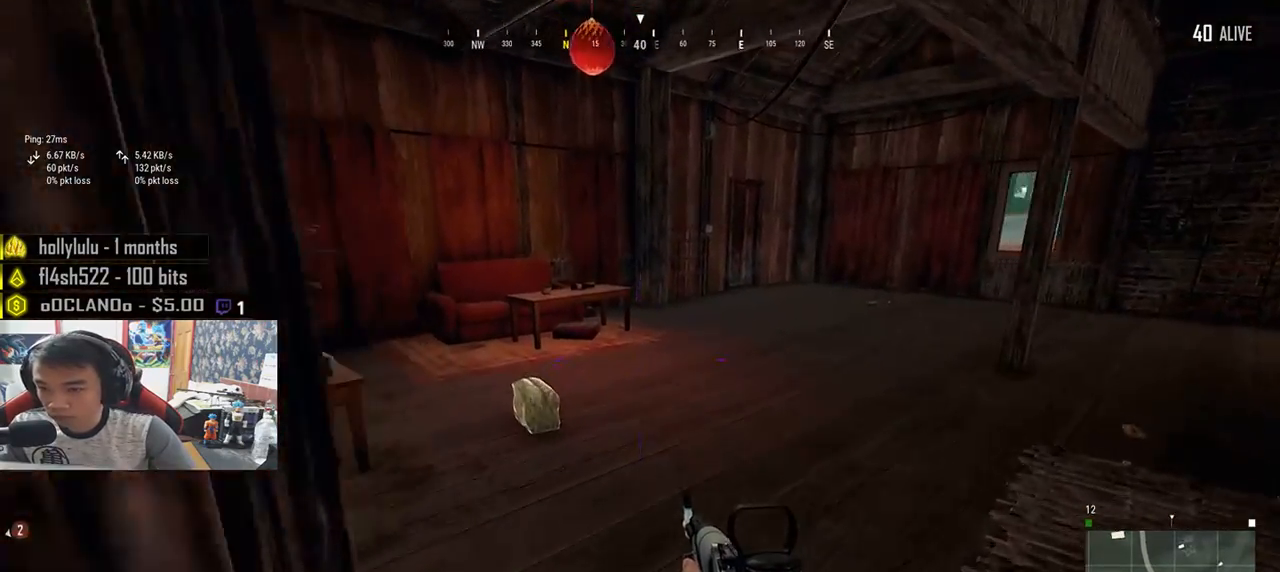
{"keys": ["f", "w"], "mouse": [], "events": [[383, "f", "down"], [450, "f", "up"], [500, "f", "down"]]}
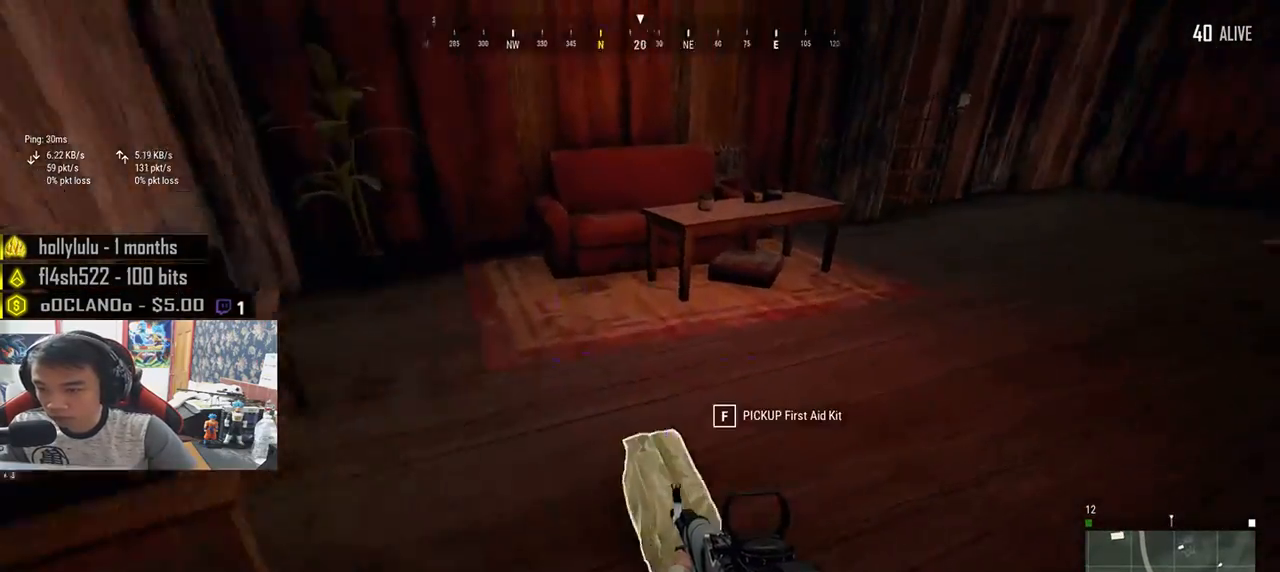
{"keys": ["d", "w"], "mouse": [], "events": [[117, "f", "up"], [233, "d", "down"]]}
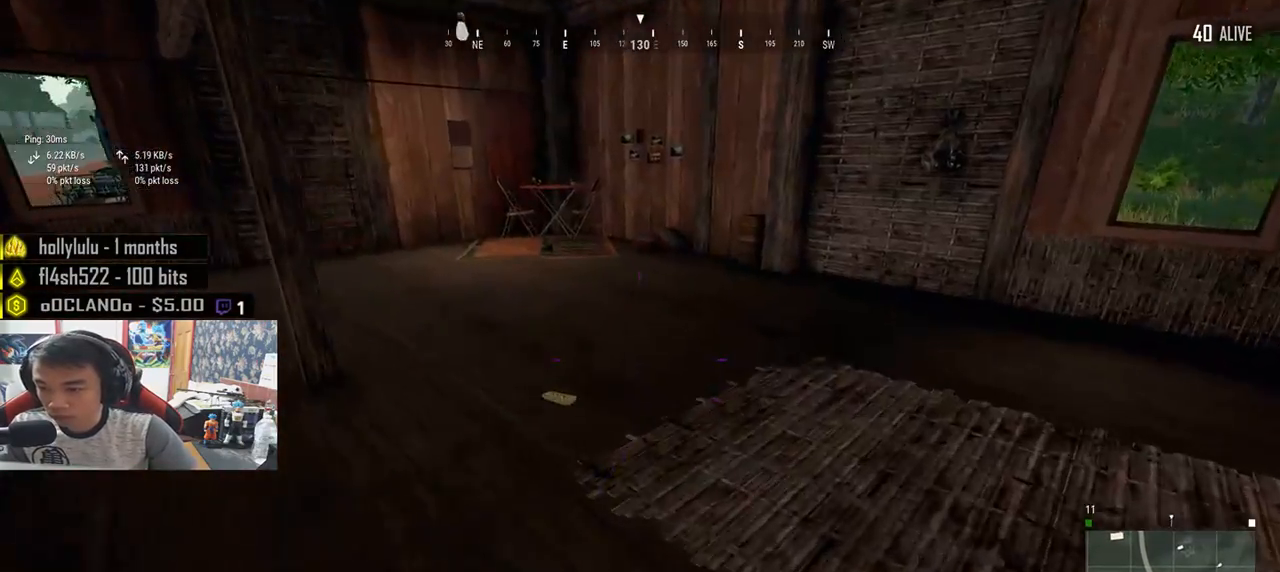
{"keys": ["d", "w"], "mouse": [], "events": []}
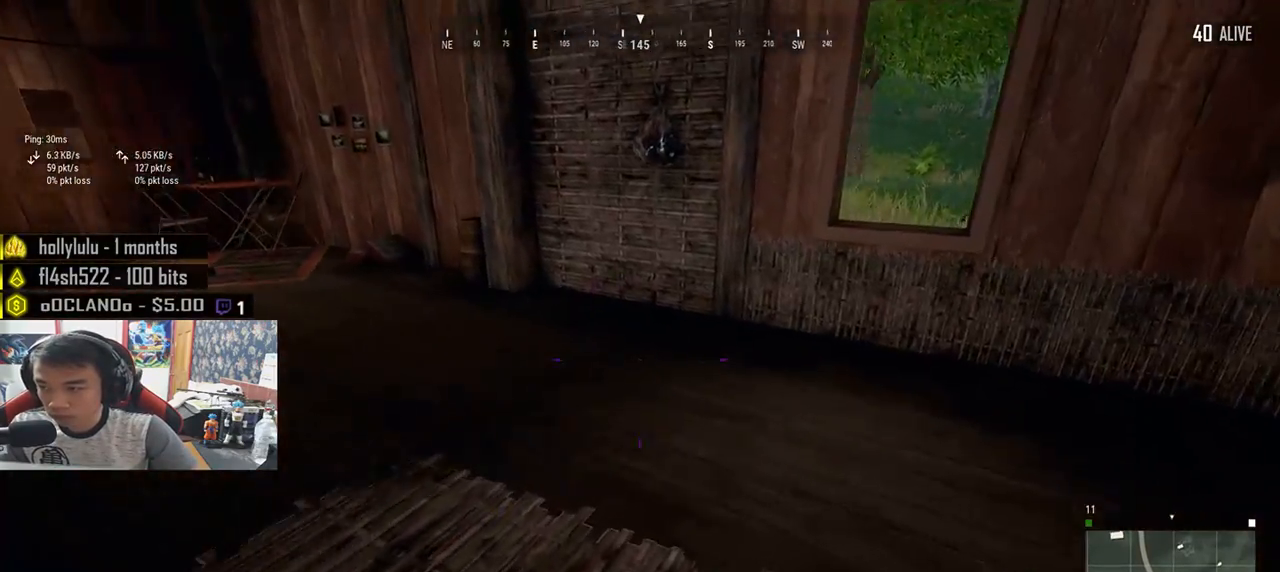
{"keys": ["shift", "w"], "mouse": [], "events": [[283, "shift", "down"], [450, "d", "up"]]}
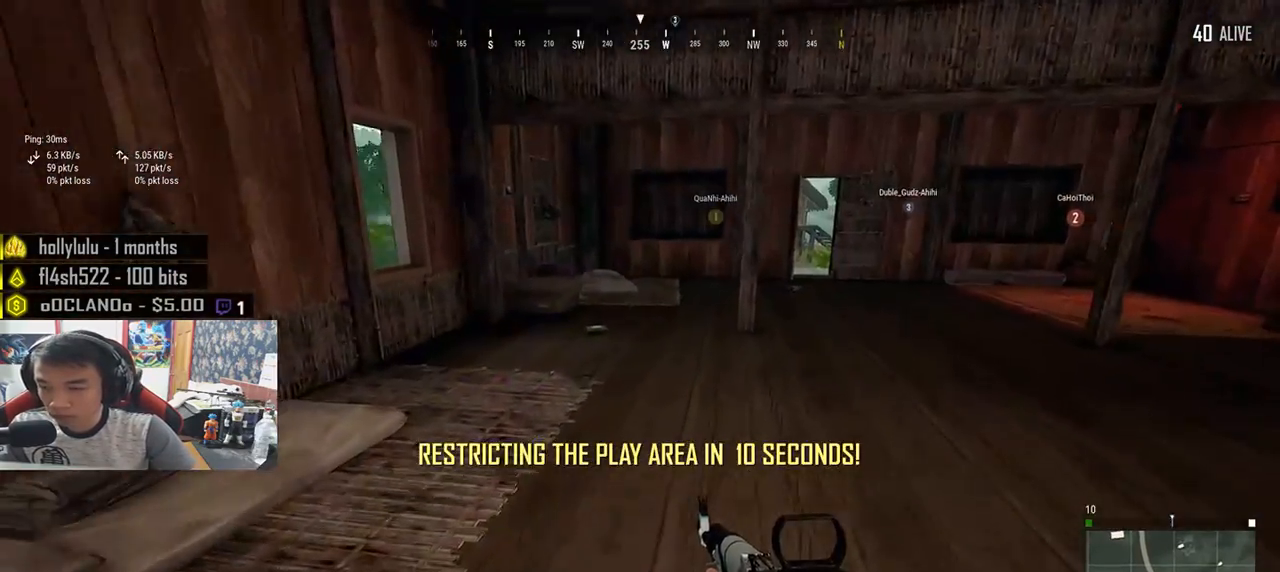
{"keys": ["d", "shift", "w"], "mouse": [], "events": [[250, "d", "down"]]}
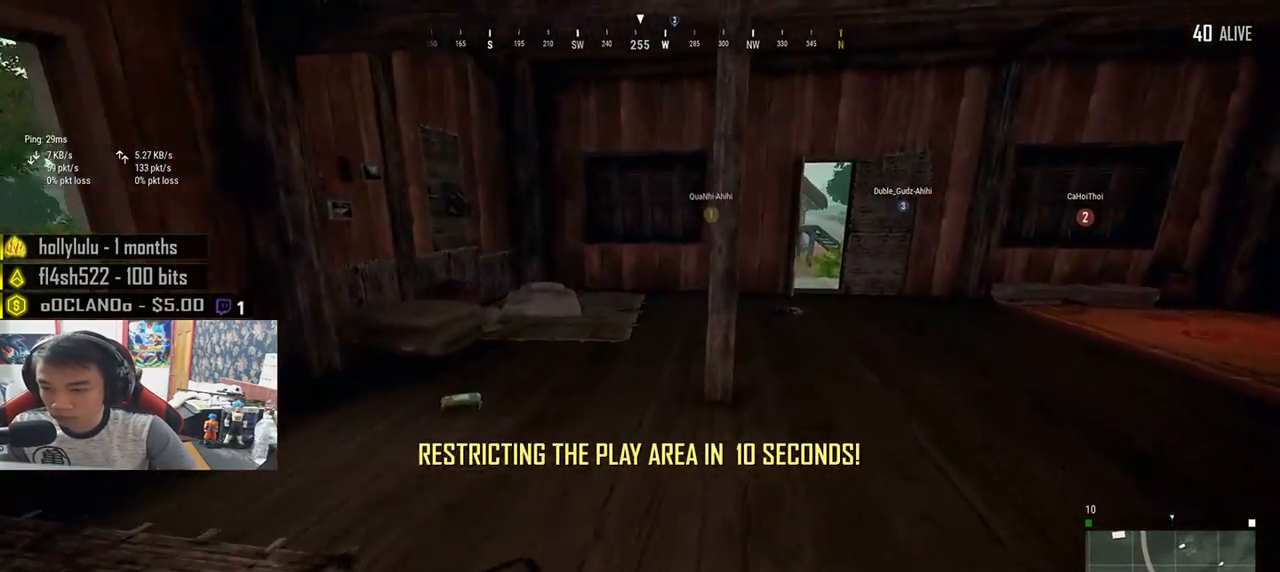
{"keys": ["w"], "mouse": [], "events": [[417, "d", "up"], [500, "shift", "up"]]}
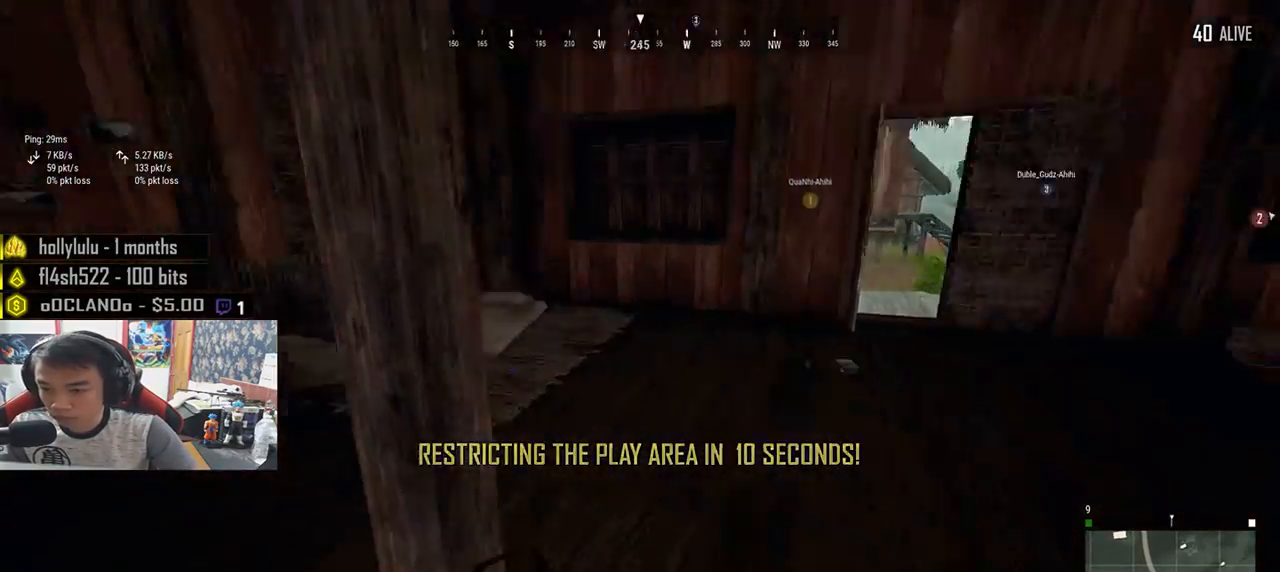
{"keys": ["w"], "mouse": [], "events": [[150, "a", "down"], [333, "a", "up"]]}
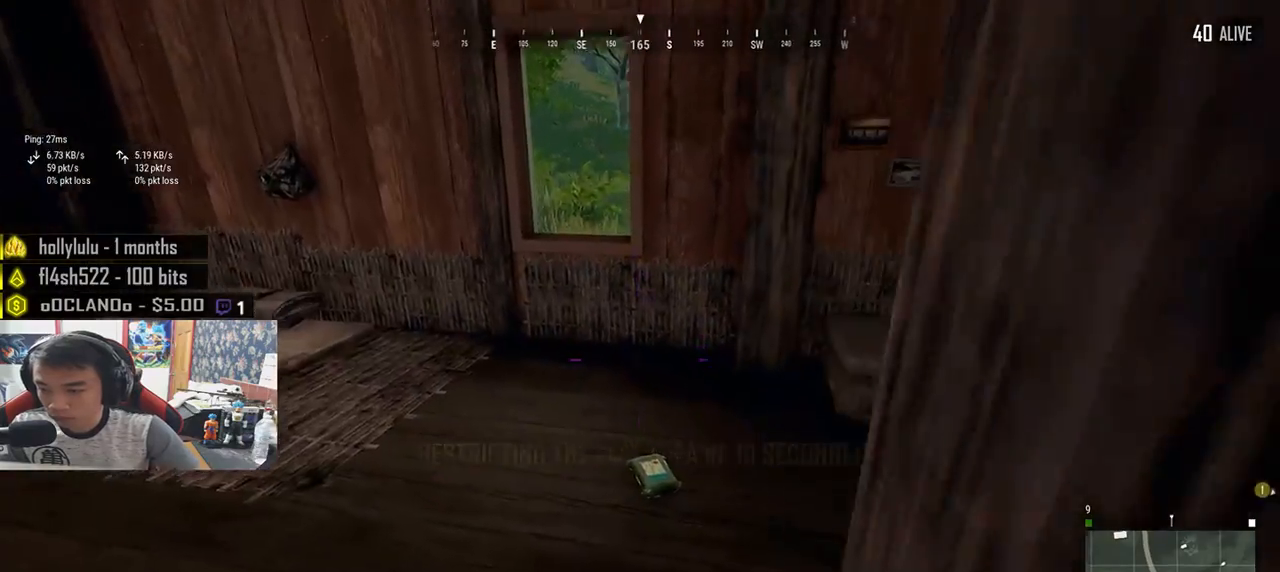
{"keys": ["w"], "mouse": [], "events": [[350, "f", "down"], [433, "f", "up"]]}
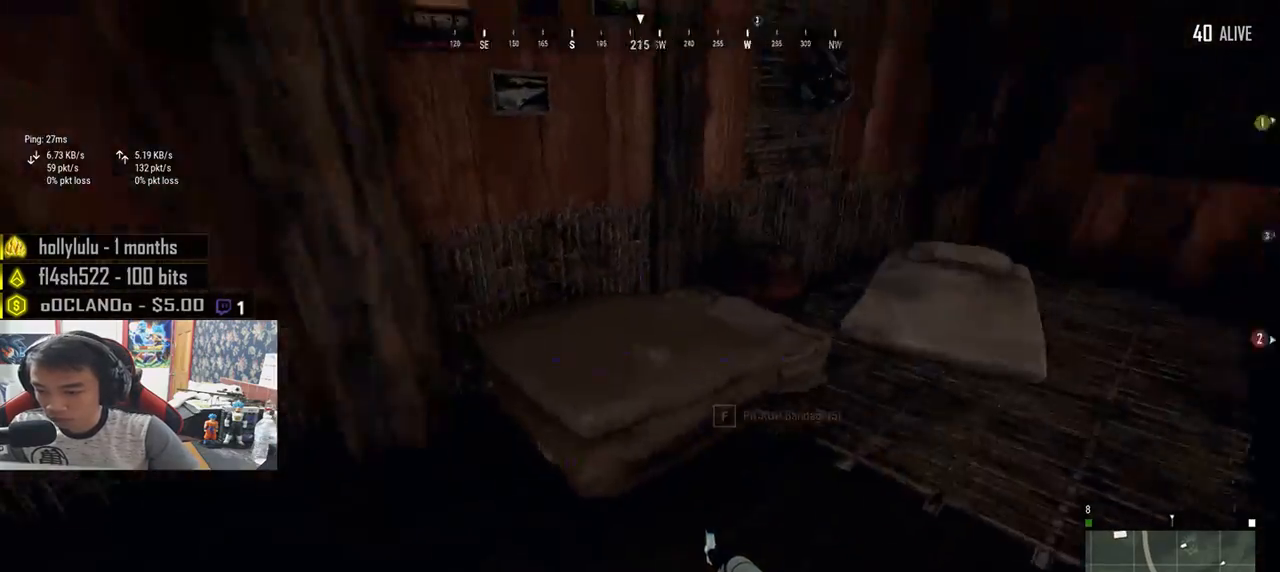
{"keys": ["d", "w"], "mouse": [], "events": [[167, "d", "down"], [250, "d", "up"], [433, "d", "down"]]}
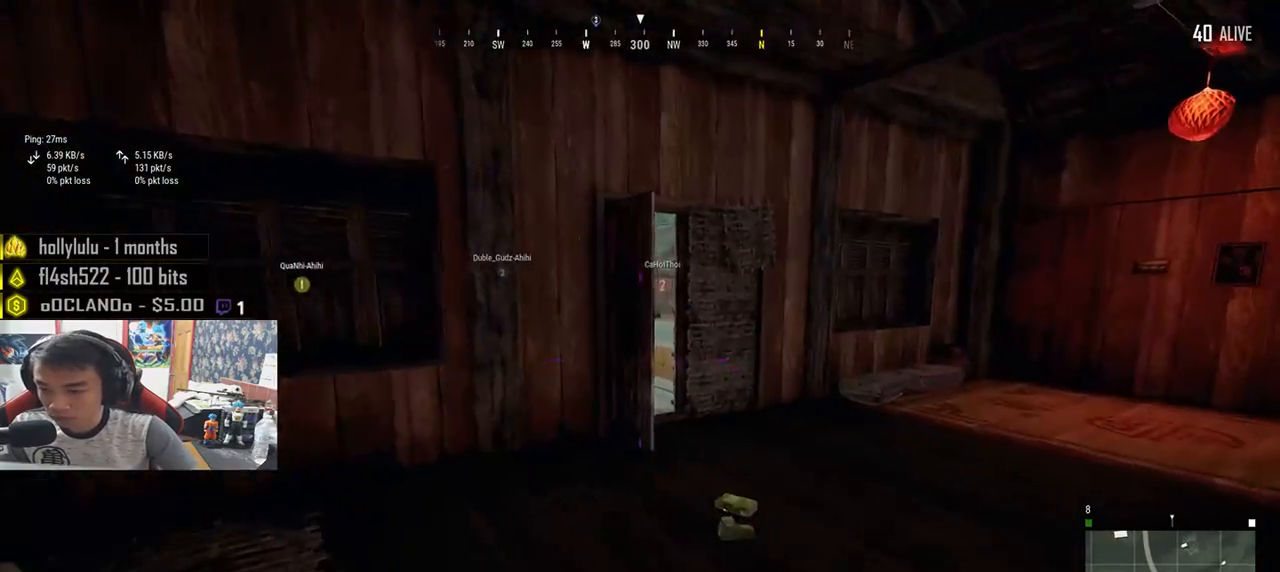
{"keys": ["shift", "w"], "mouse": [], "events": [[183, "d", "up"], [317, "shift", "down"]]}
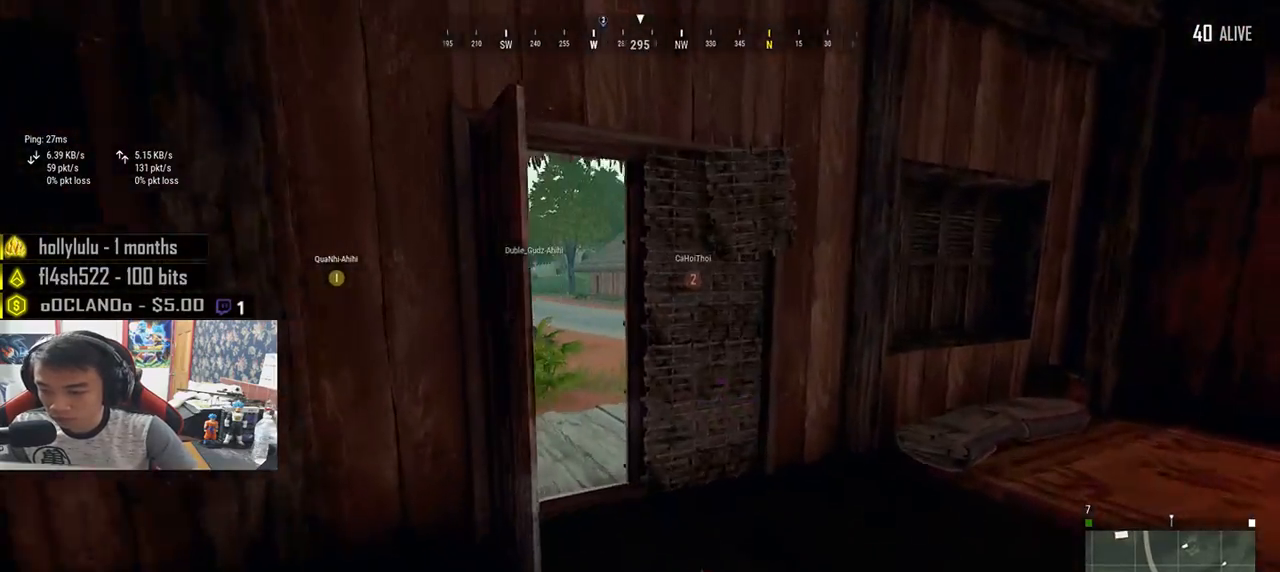
{"keys": ["shift", "w"], "mouse": [], "events": [[183, "shift", "up"], [333, "shift", "down"]]}
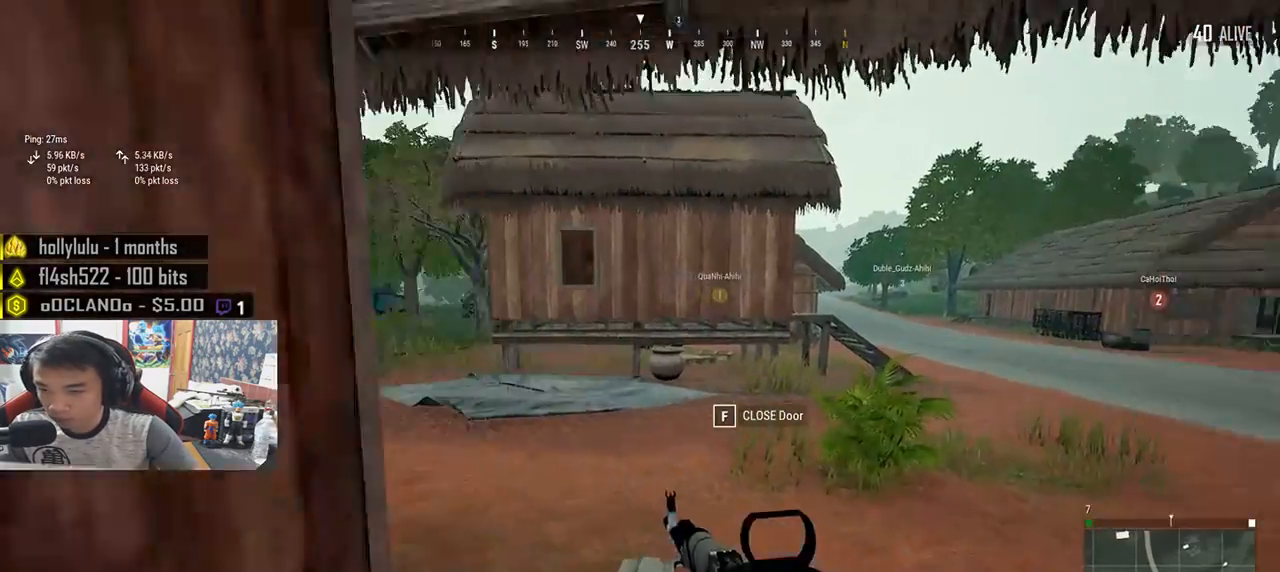
{"keys": ["shift", "w"], "mouse": [], "events": []}
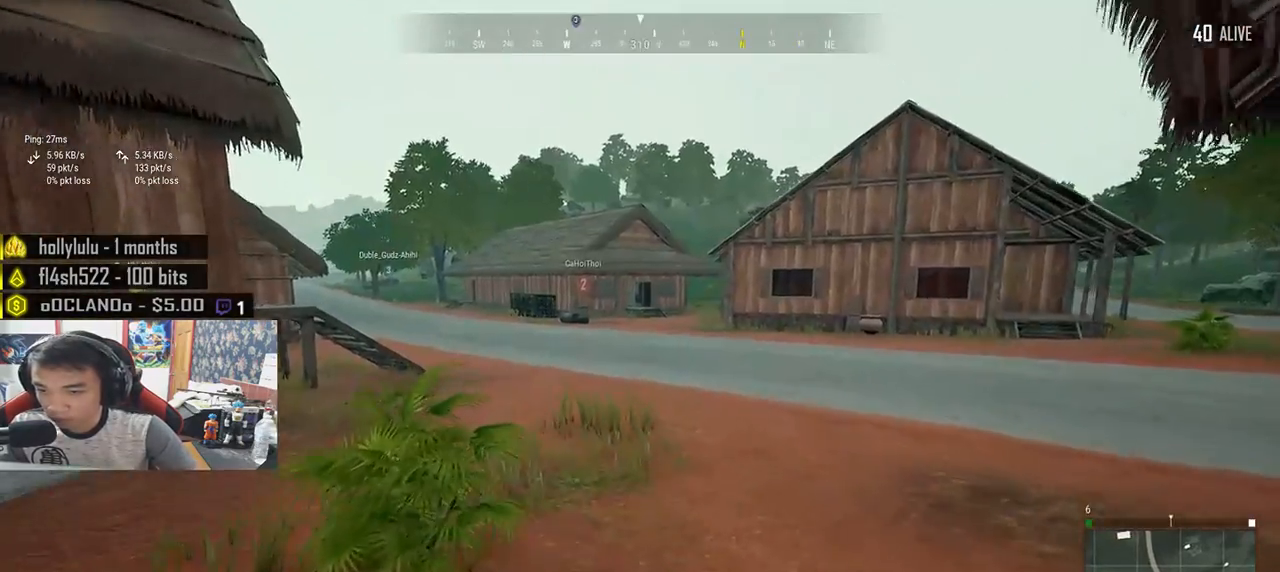
{"keys": ["shift", "w"], "mouse": [], "events": []}
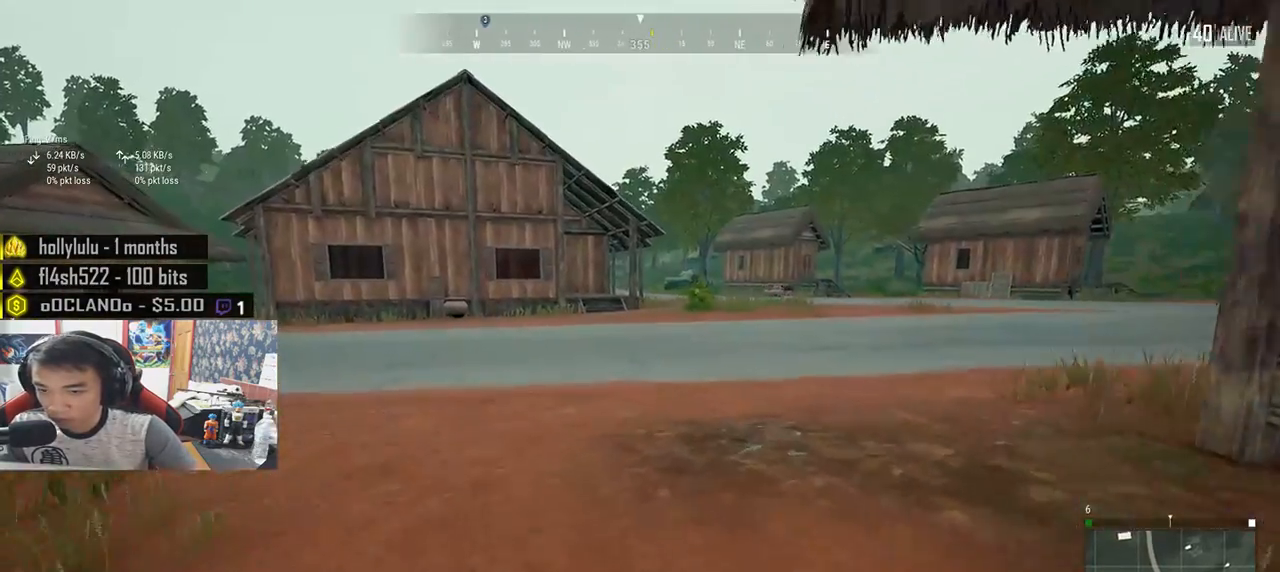
{"keys": ["shift", "w"], "mouse": [], "events": []}
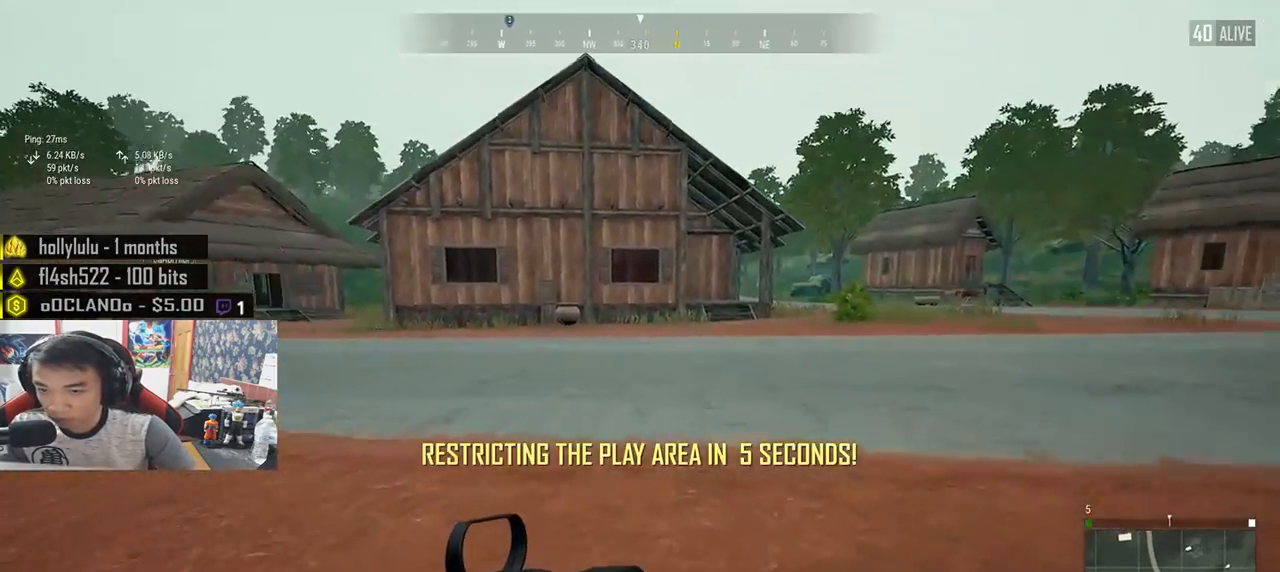
{"keys": ["shift", "w"], "mouse": [], "events": []}
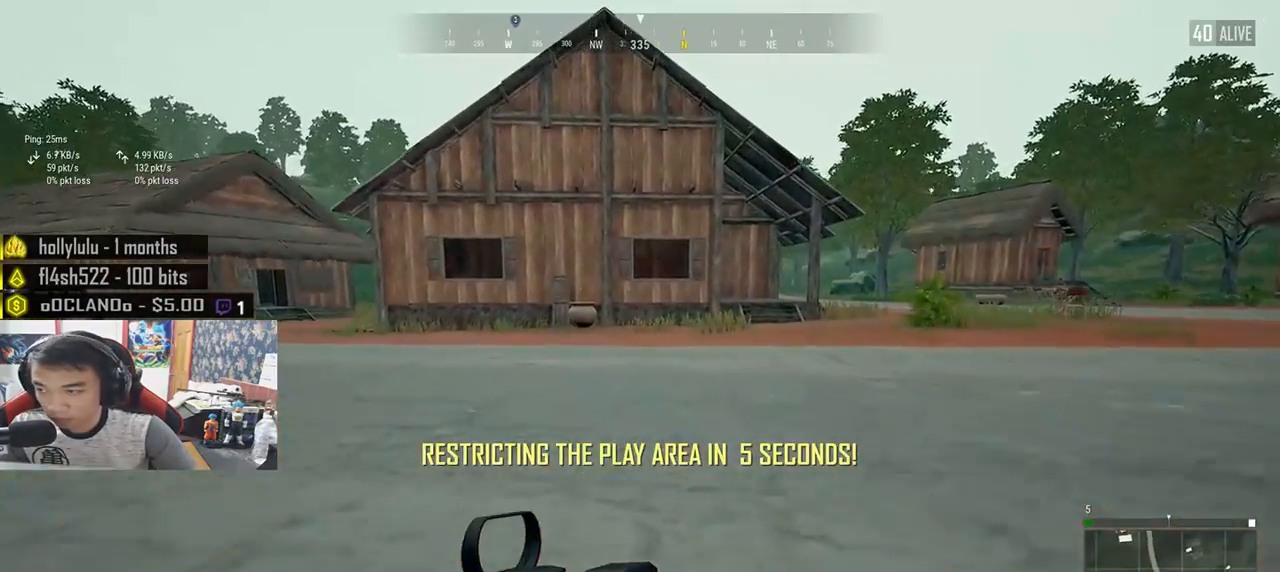
{"keys": ["shift", "w"], "mouse": [], "events": [[233, "space", "down"], [433, "space", "up"]]}